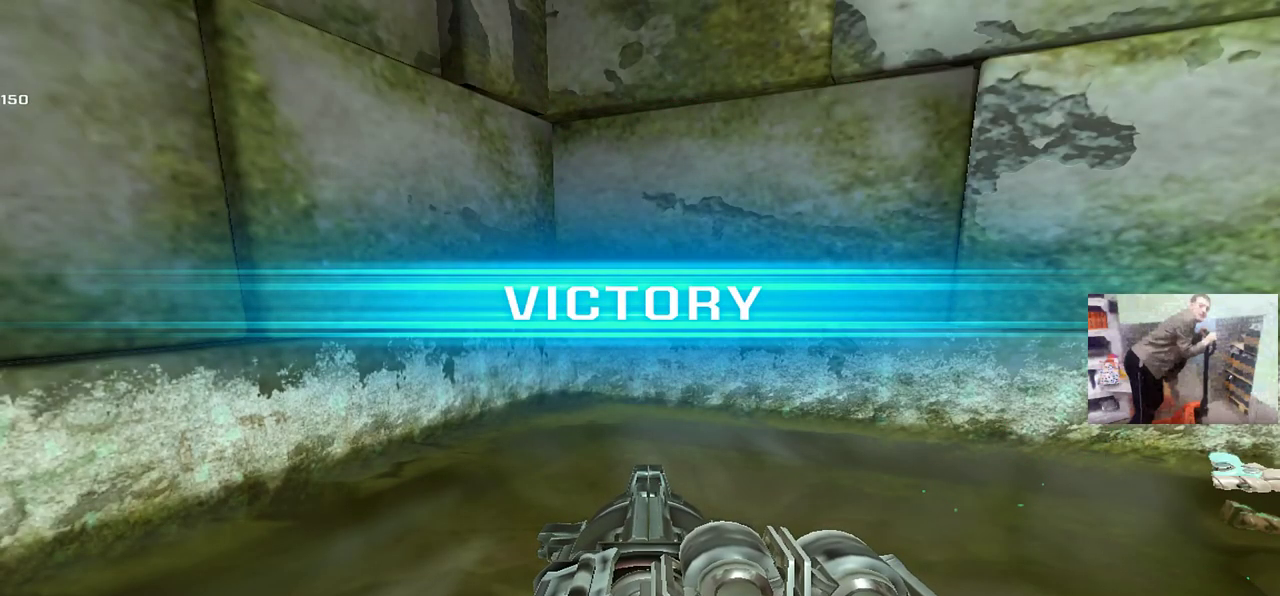
Gameplay with keyboard and mouse; each line is a JSON object with the keys and mouse buttons held at the frame after it. "events" lists presses ("down") and releases ("up") of "1", "2", "3", "4", "5", "a", "alt", "b", "c", "ctrl", "d", "e", "f", "g", "q", "r", "s", "shift", "space", "t", "tab", "v", "w", "x", "z", "mouse_left", "mouse_wheel", "mouse_right", "mouse_mb4" and "mouse_mb5" between this image and that frame as [ms after this image, input, new state], when the widget could be followed in between. "mouse_left", "mouse_wheel", "mouse_right", "mouse_mb4", "mouse_mb5" = the "left", "wheel", "right", "mb4", "mb5" buttons of the "mouse" list. No other keys are recorded. "wheel" means that the mouse wheel is clicked or scrolled. Mouse movement is not recorded.
{"keys": [], "mouse": [], "events": [[150, "mouse_left", "down"], [200, "mouse_left", "up"]]}
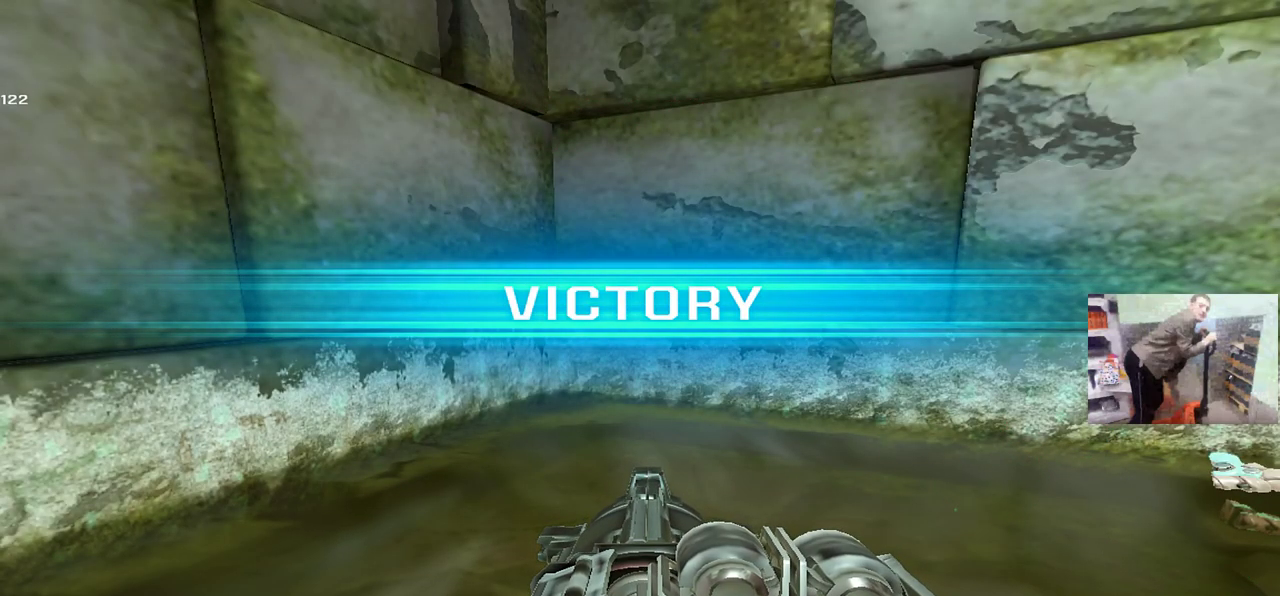
{"keys": [], "mouse": [], "events": [[317, "mouse_left", "down"], [350, "mouse_left", "up"]]}
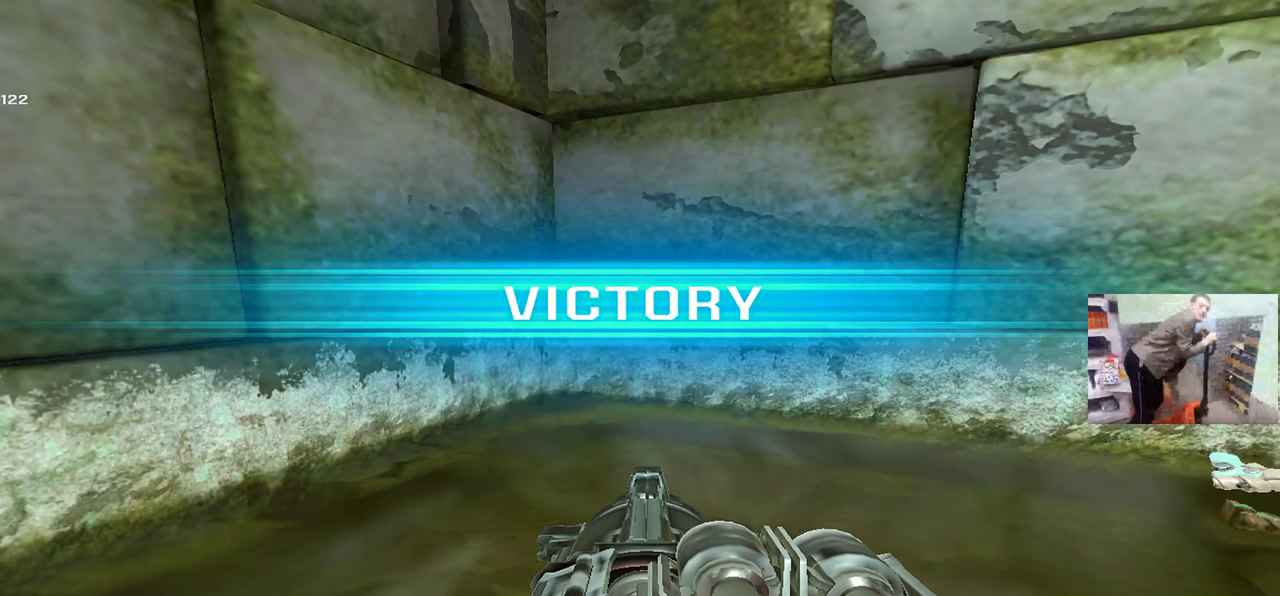
{"keys": [], "mouse": [], "events": []}
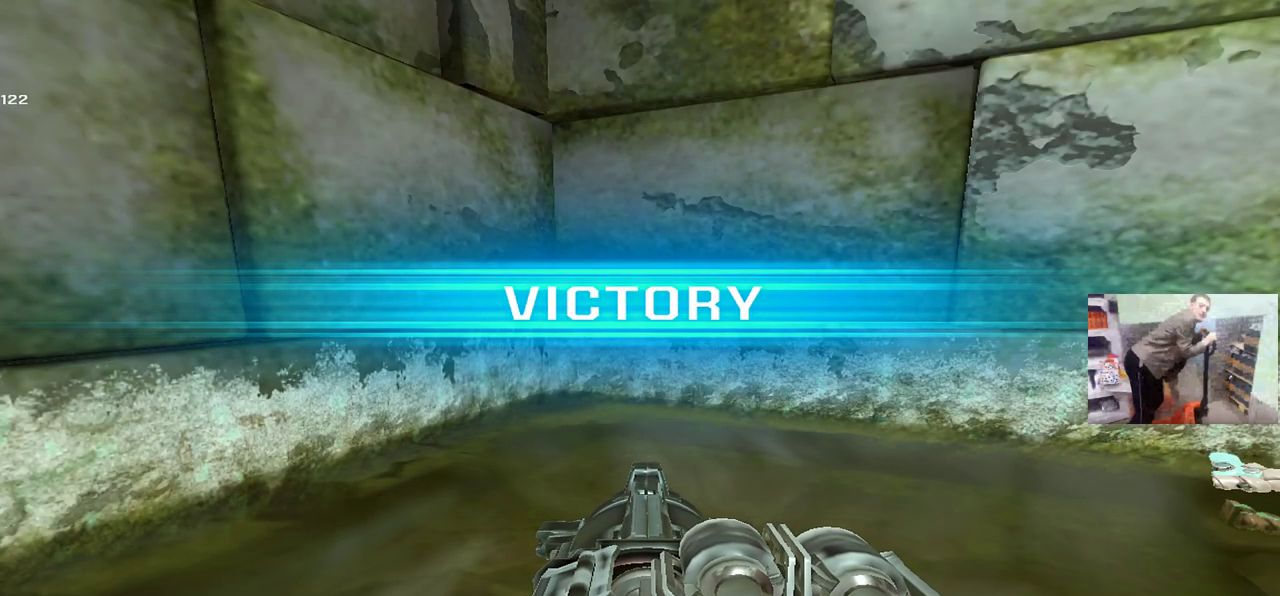
{"keys": [], "mouse": [], "events": [[450, "mouse_left", "down"], [500, "mouse_left", "up"]]}
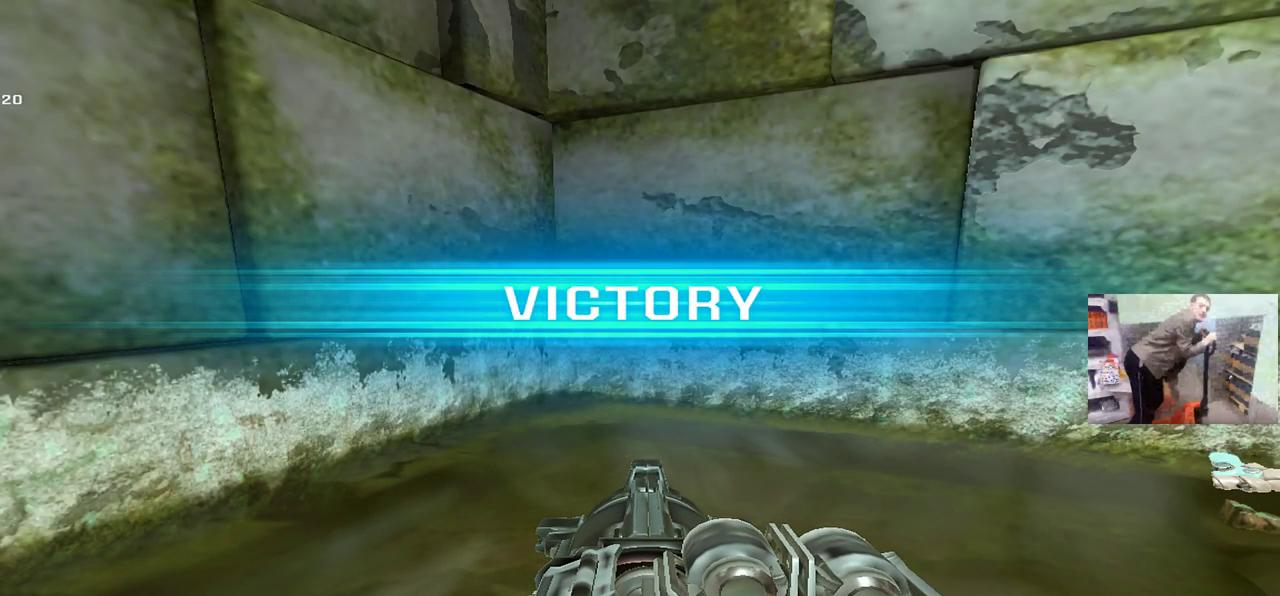
{"keys": [], "mouse": [], "events": []}